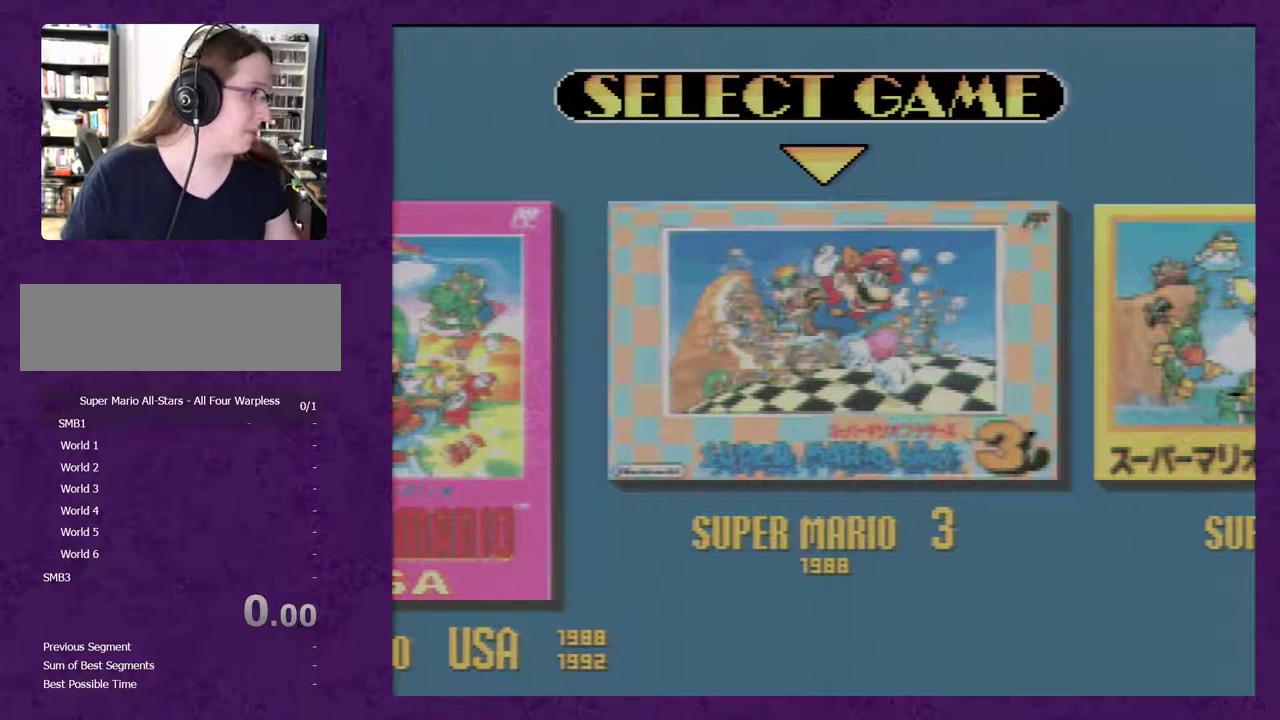
Gameplay with a controller (Nintendo layout); each line is a JSON object with the inputs held at the frame after it. "events" lists button and stick changes between this image and that frame as [ms after this image, input, new state], when the widget could be followed in between. Not read: L3 R3.
{"buttons": [], "events": [[183, "DPAD_RIGHT", "down"], [317, "DPAD_RIGHT", "up"]]}
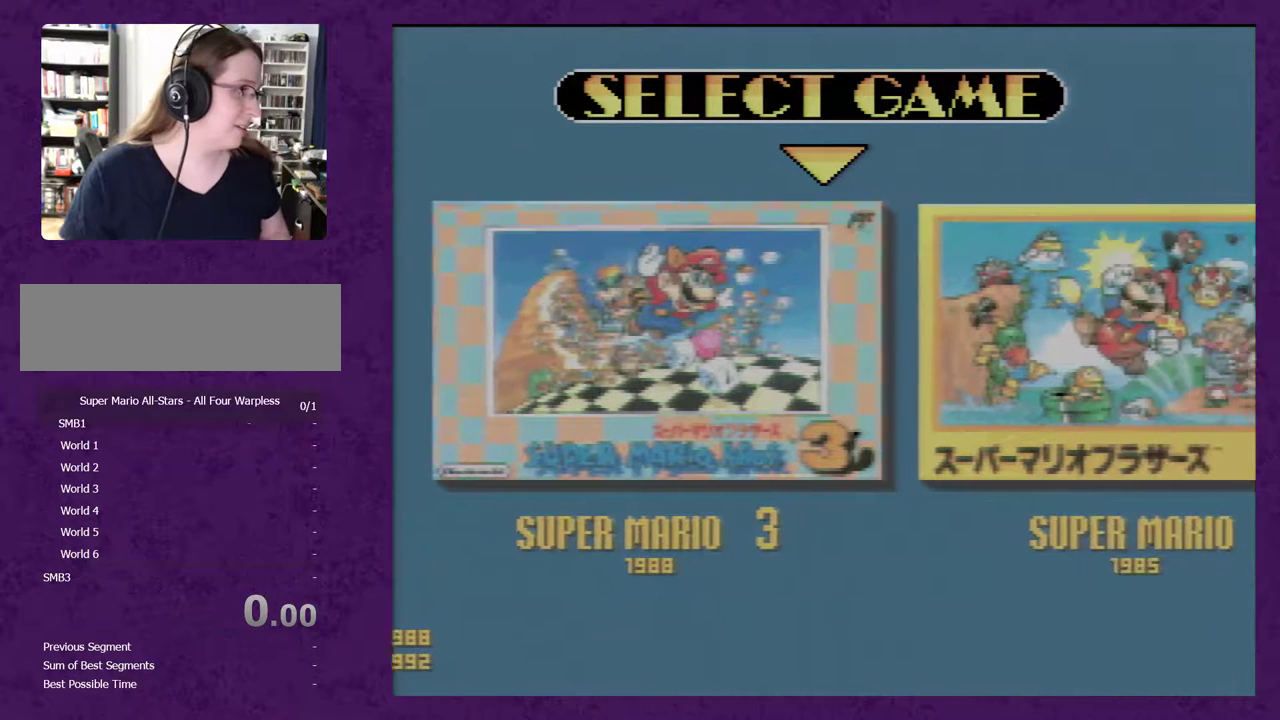
{"buttons": [], "events": []}
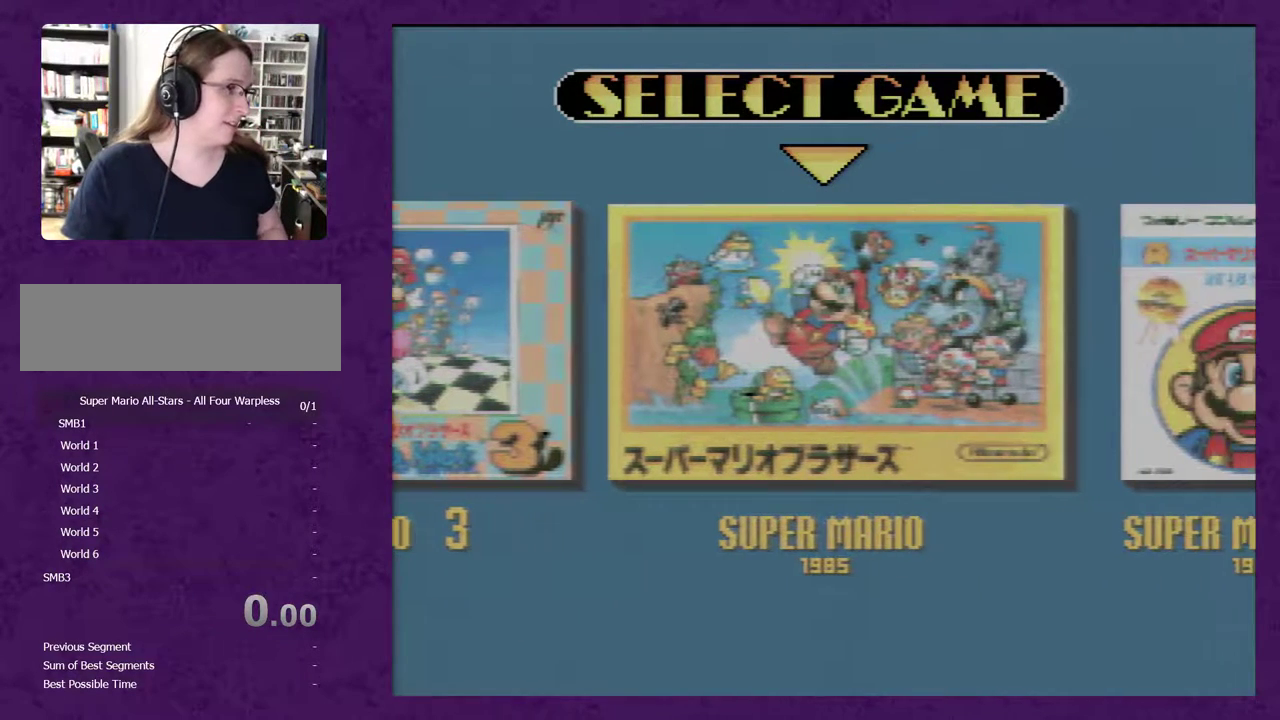
{"buttons": [], "events": [[67, "START", "down"], [133, "START", "up"]]}
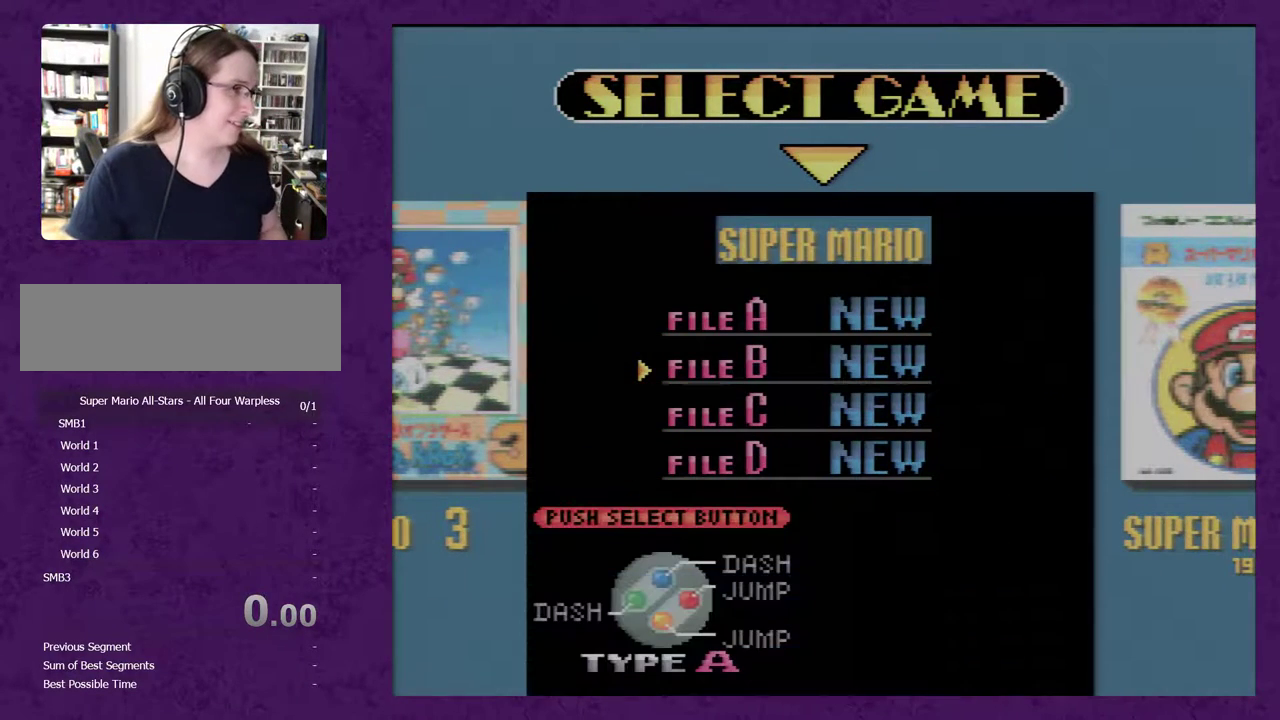
{"buttons": [], "events": [[217, "DPAD_UP", "down"], [317, "DPAD_UP", "up"]]}
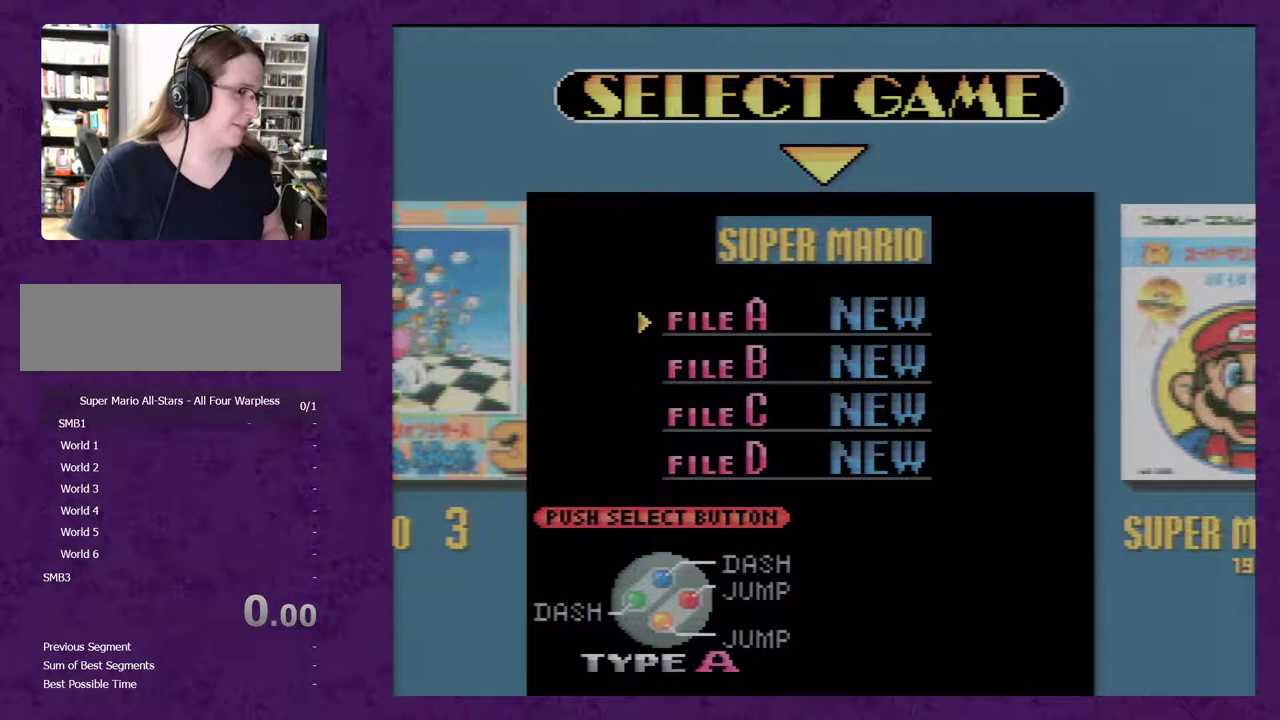
{"buttons": [], "events": []}
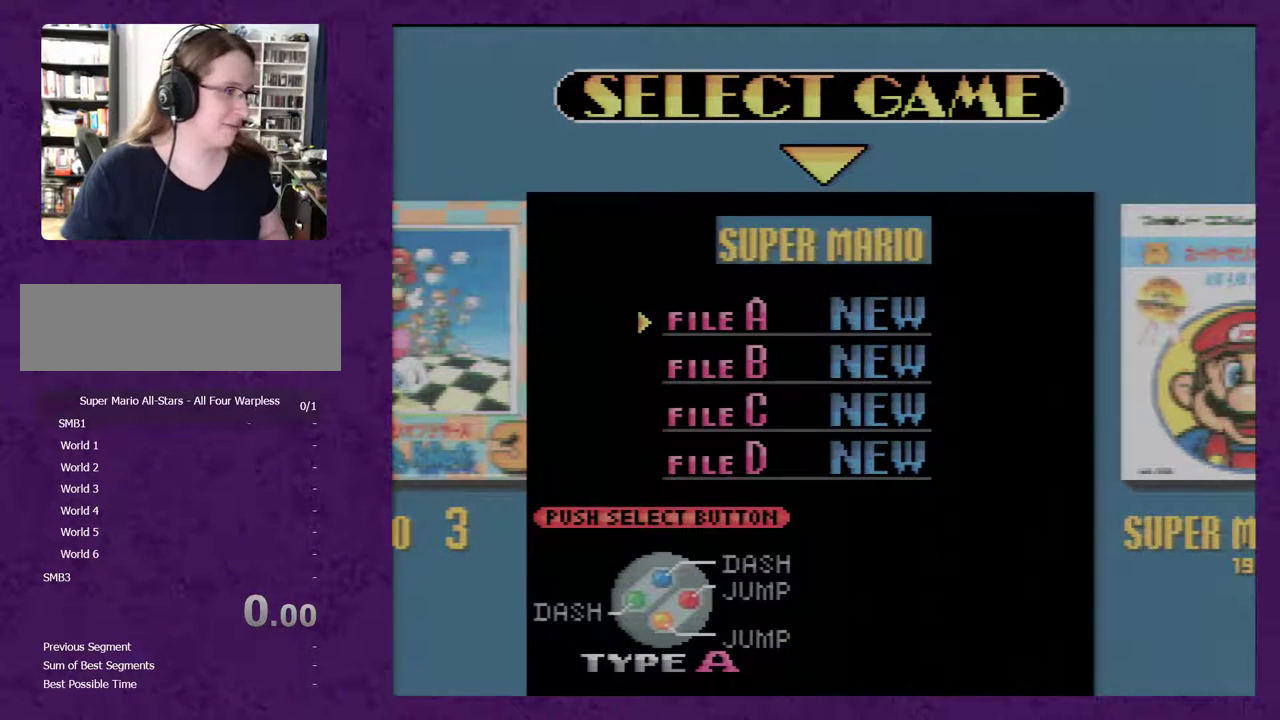
{"buttons": [], "events": []}
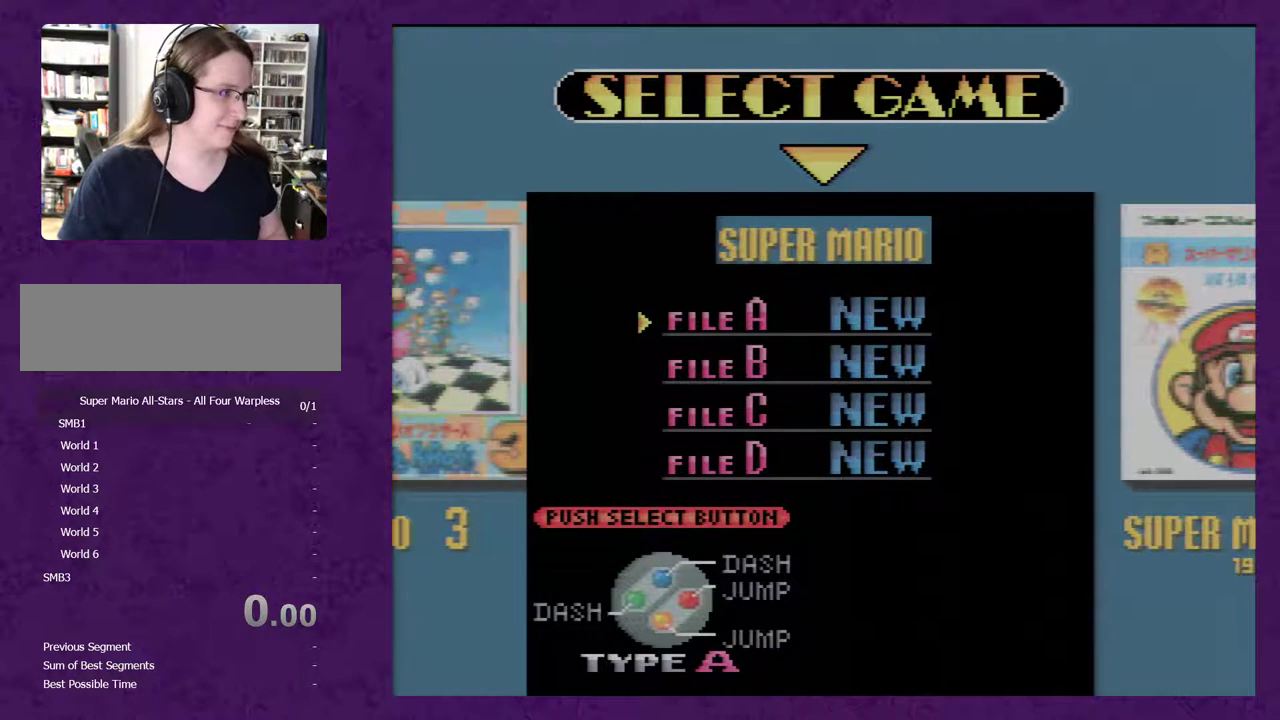
{"buttons": [], "events": []}
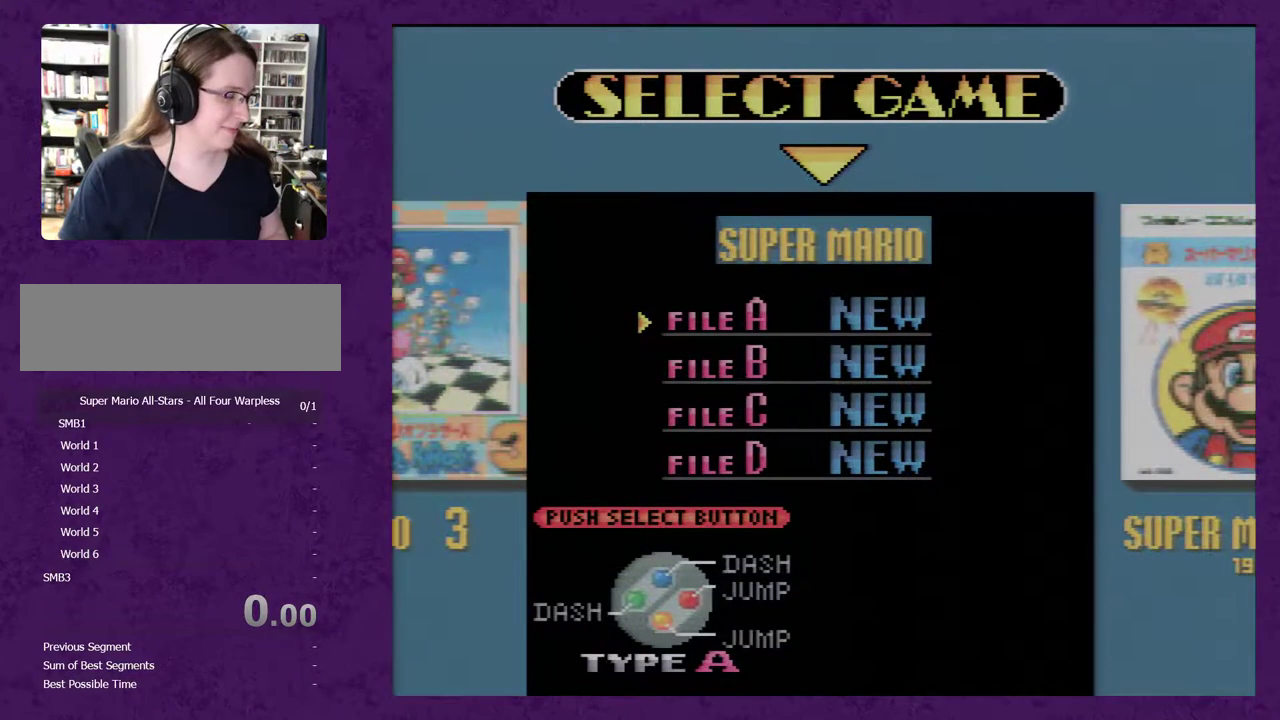
{"buttons": [], "events": []}
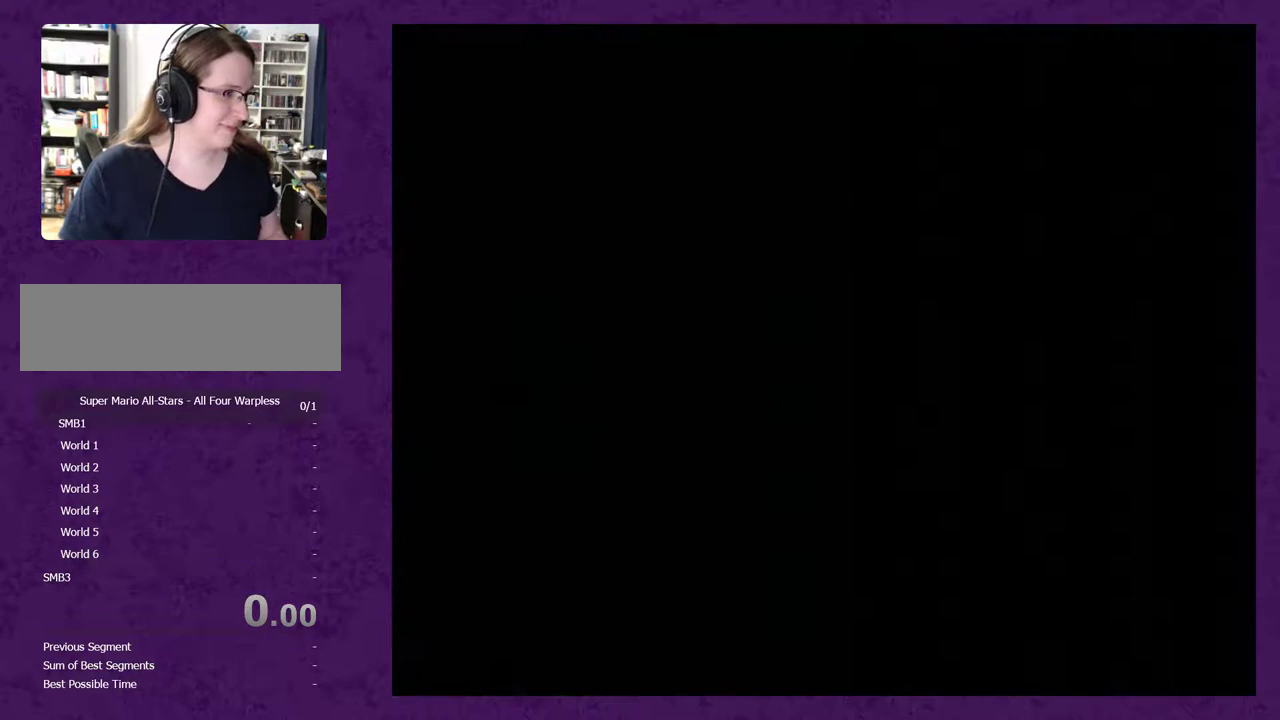
{"buttons": [], "events": []}
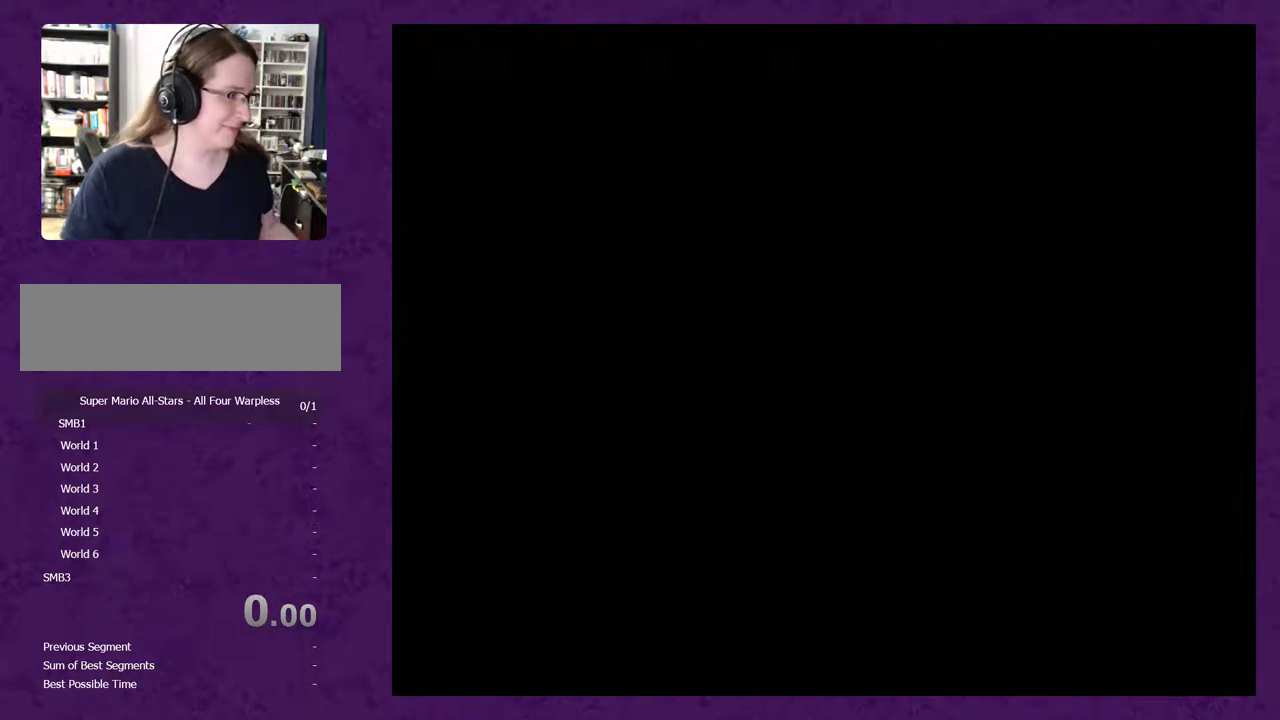
{"buttons": [], "events": []}
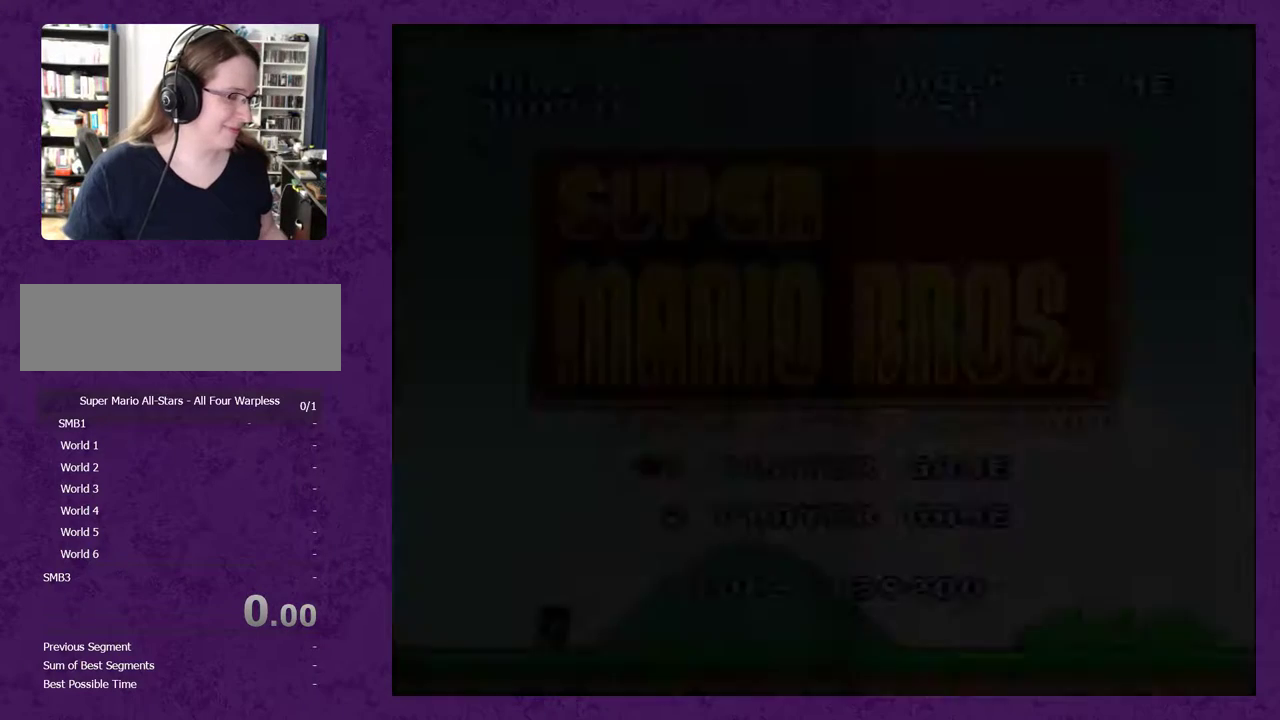
{"buttons": [], "events": []}
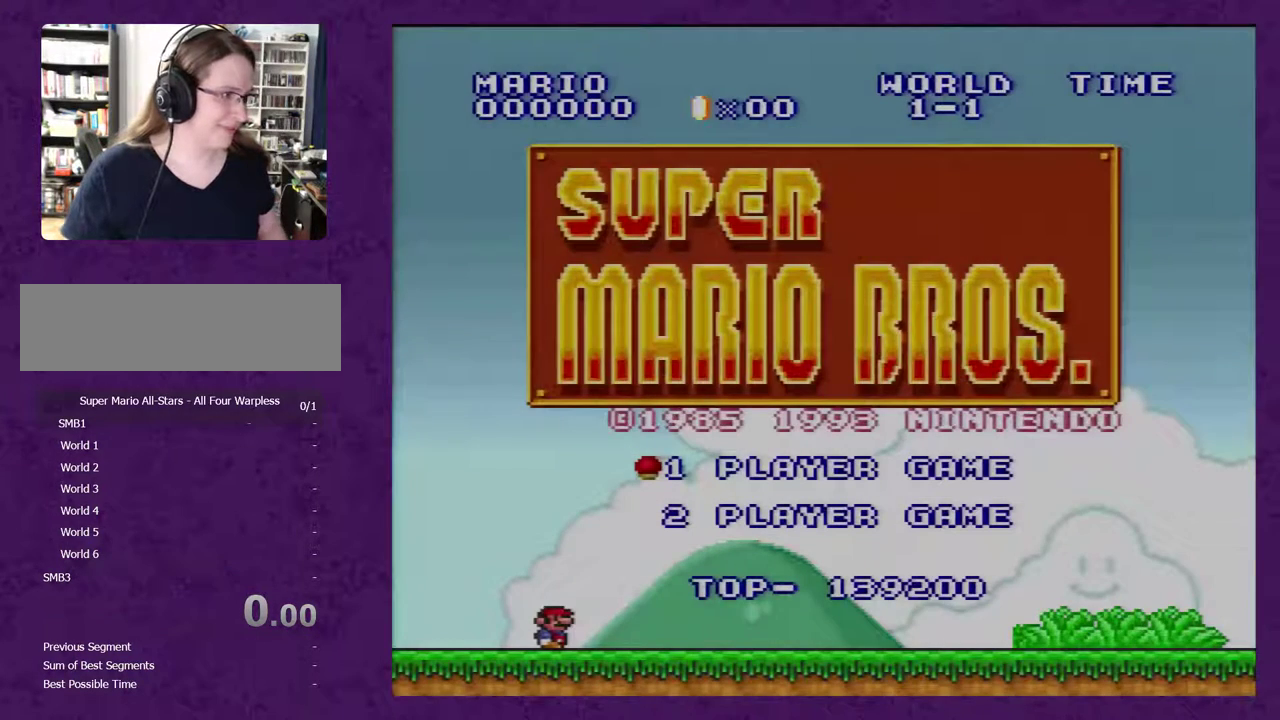
{"buttons": ["DPAD_UP"], "events": [[267, "DPAD_DOWN", "down"], [367, "DPAD_DOWN", "up"], [450, "DPAD_UP", "down"]]}
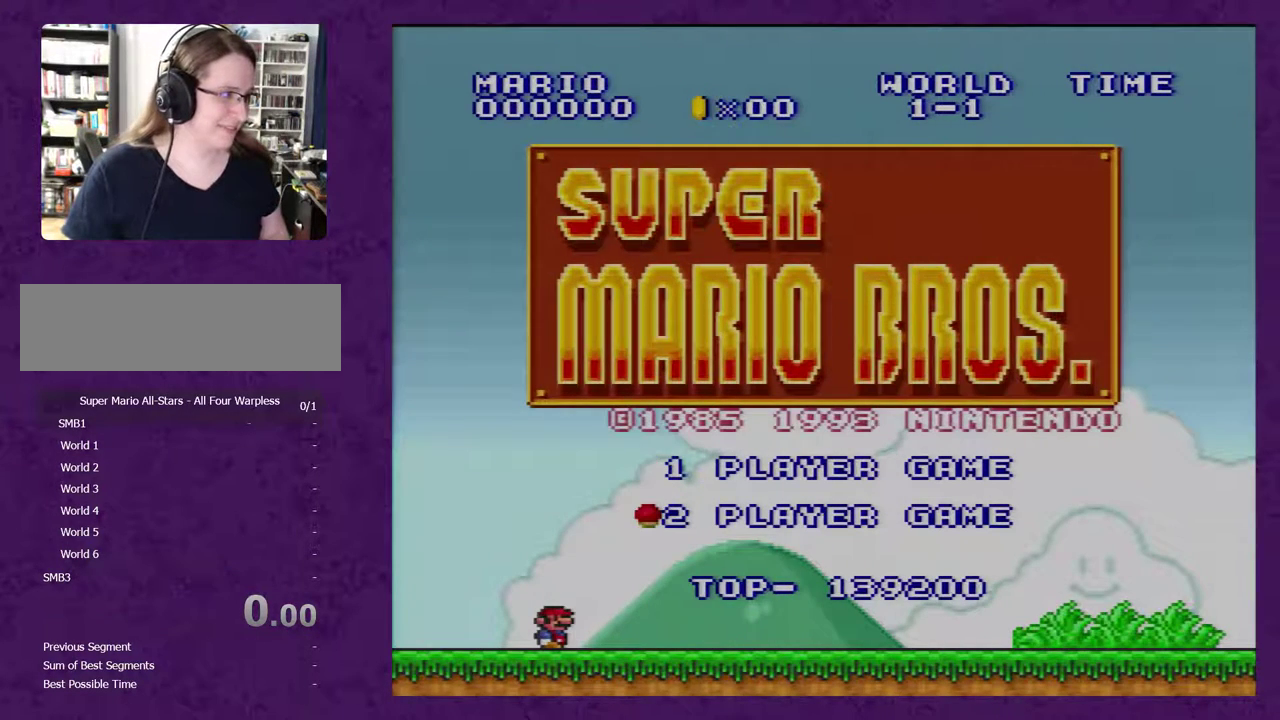
{"buttons": ["DPAD_DOWN"], "events": [[17, "DPAD_UP", "up"], [117, "DPAD_DOWN", "down"], [200, "DPAD_DOWN", "up"], [300, "DPAD_UP", "down"], [383, "DPAD_UP", "up"], [450, "DPAD_DOWN", "down"]]}
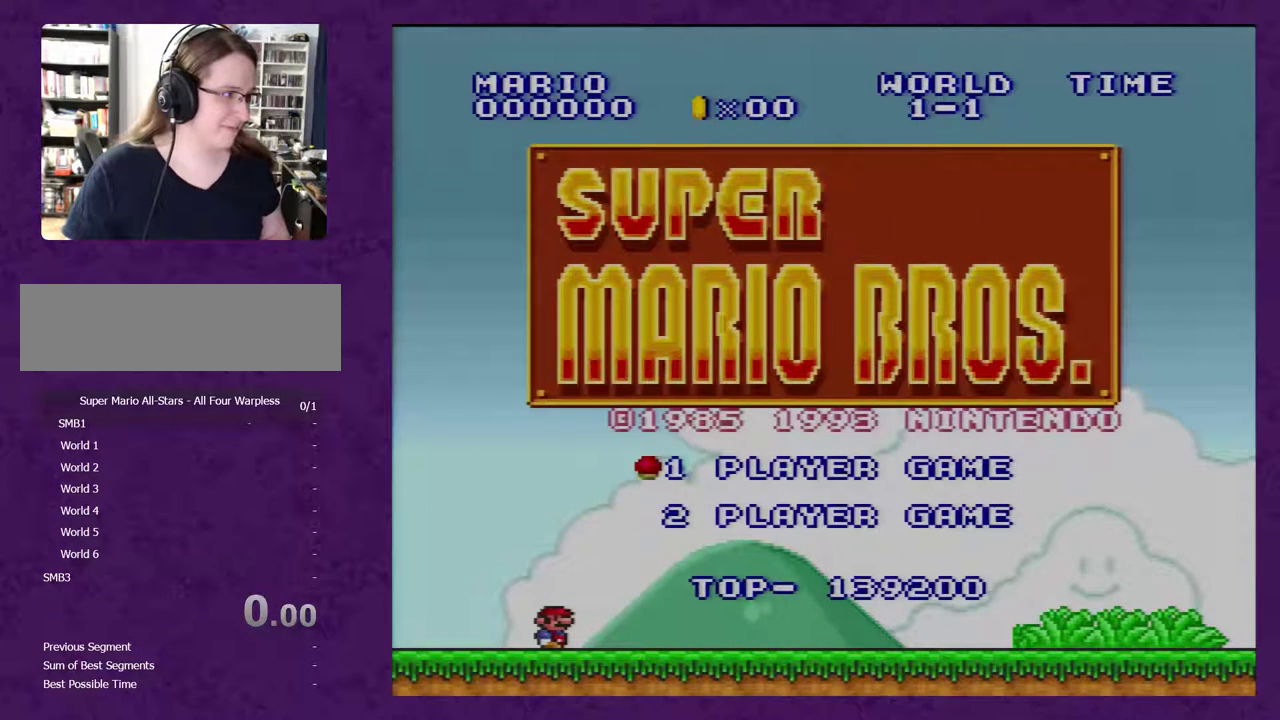
{"buttons": [], "events": [[50, "DPAD_DOWN", "up"], [100, "DPAD_UP", "down"], [200, "DPAD_UP", "up"], [233, "DPAD_DOWN", "down"], [317, "DPAD_DOWN", "up"], [317, "DPAD_RIGHT", "down"], [350, "DPAD_RIGHT", "up"], [350, "DPAD_UP", "down"], [467, "DPAD_UP", "up"]]}
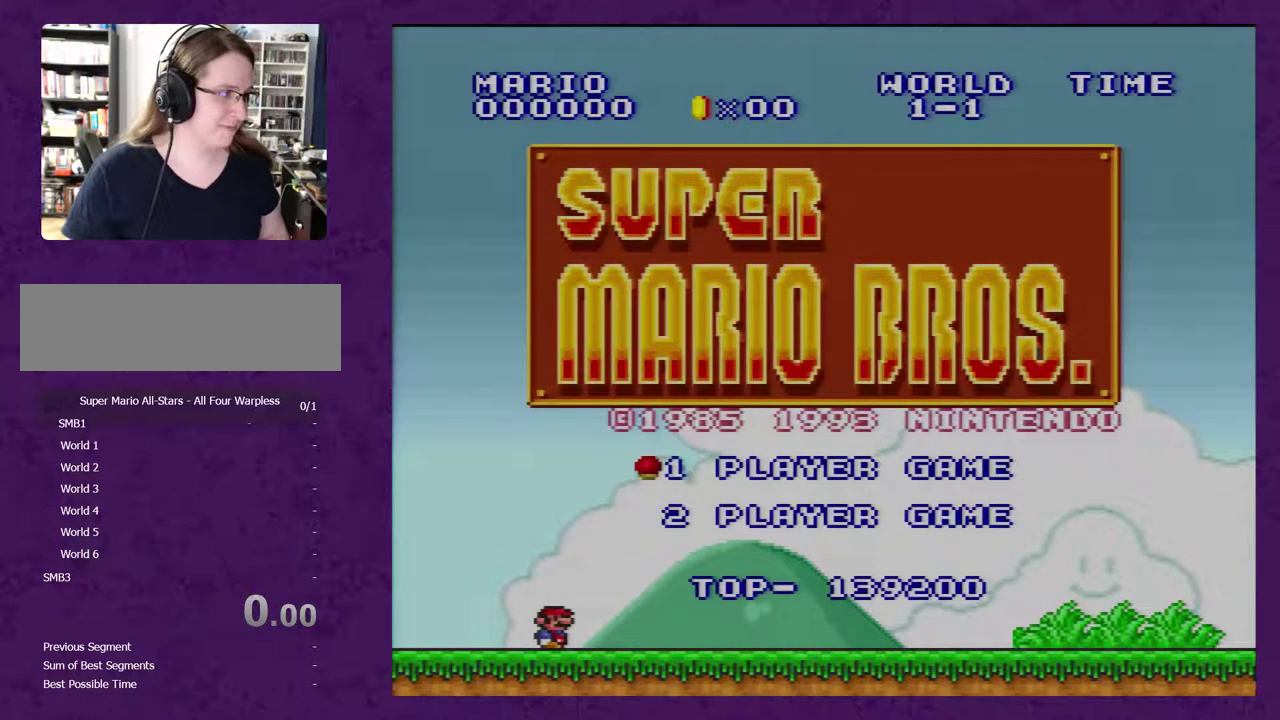
{"buttons": ["DPAD_UP"], "events": [[33, "DPAD_DOWN", "down"], [100, "DPAD_DOWN", "up"], [100, "DPAD_RIGHT", "down"], [133, "DPAD_RIGHT", "up"], [133, "DPAD_UP", "down"], [283, "DPAD_UP", "up"], [317, "DPAD_DOWN", "down"], [400, "DPAD_DOWN", "up"], [400, "DPAD_RIGHT", "down"], [433, "DPAD_RIGHT", "up"], [467, "DPAD_UP", "down"]]}
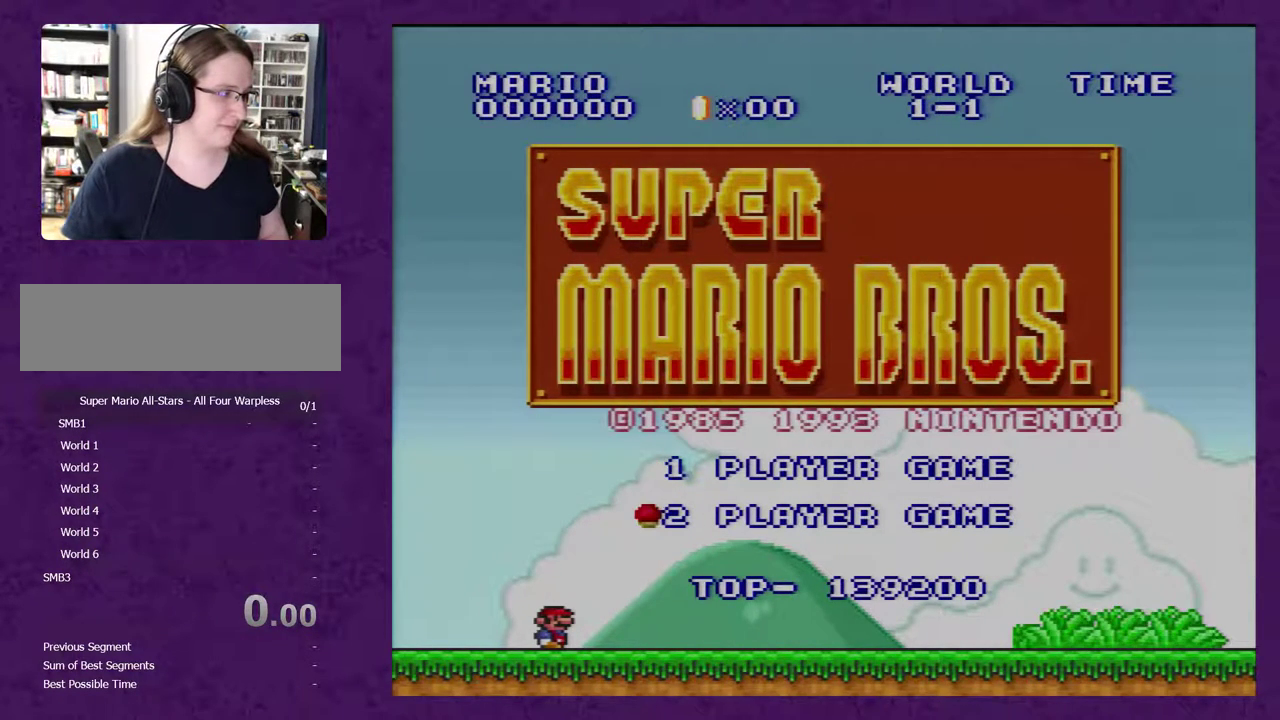
{"buttons": ["DPAD_UP"], "events": [[83, "DPAD_RIGHT", "down"], [83, "DPAD_UP", "up"], [117, "DPAD_DOWN", "down"], [117, "DPAD_RIGHT", "up"], [217, "DPAD_DOWN", "up"], [217, "DPAD_UP", "down"], [333, "DPAD_RIGHT", "down"], [367, "DPAD_DOWN", "down"], [367, "DPAD_UP", "up"], [400, "DPAD_RIGHT", "up"], [433, "DPAD_DOWN", "up"], [433, "DPAD_RIGHT", "down"], [467, "DPAD_RIGHT", "up"], [467, "DPAD_UP", "down"]]}
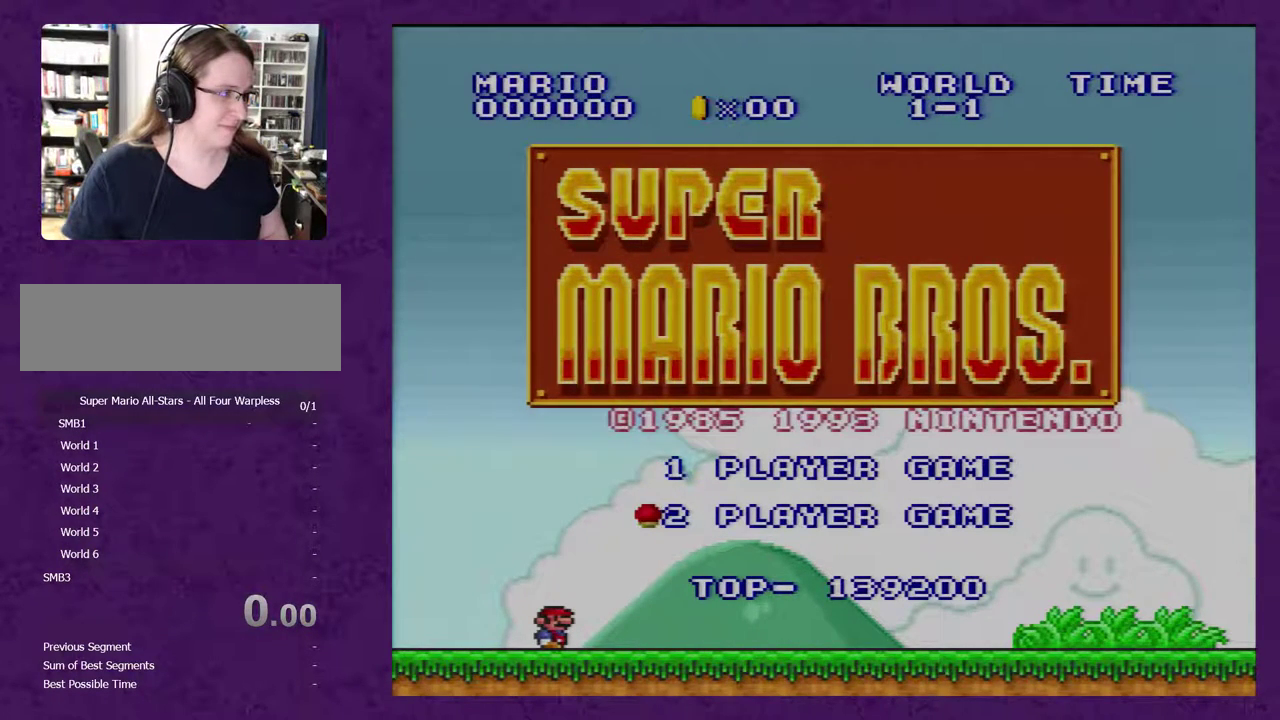
{"buttons": ["DPAD_UP"]}
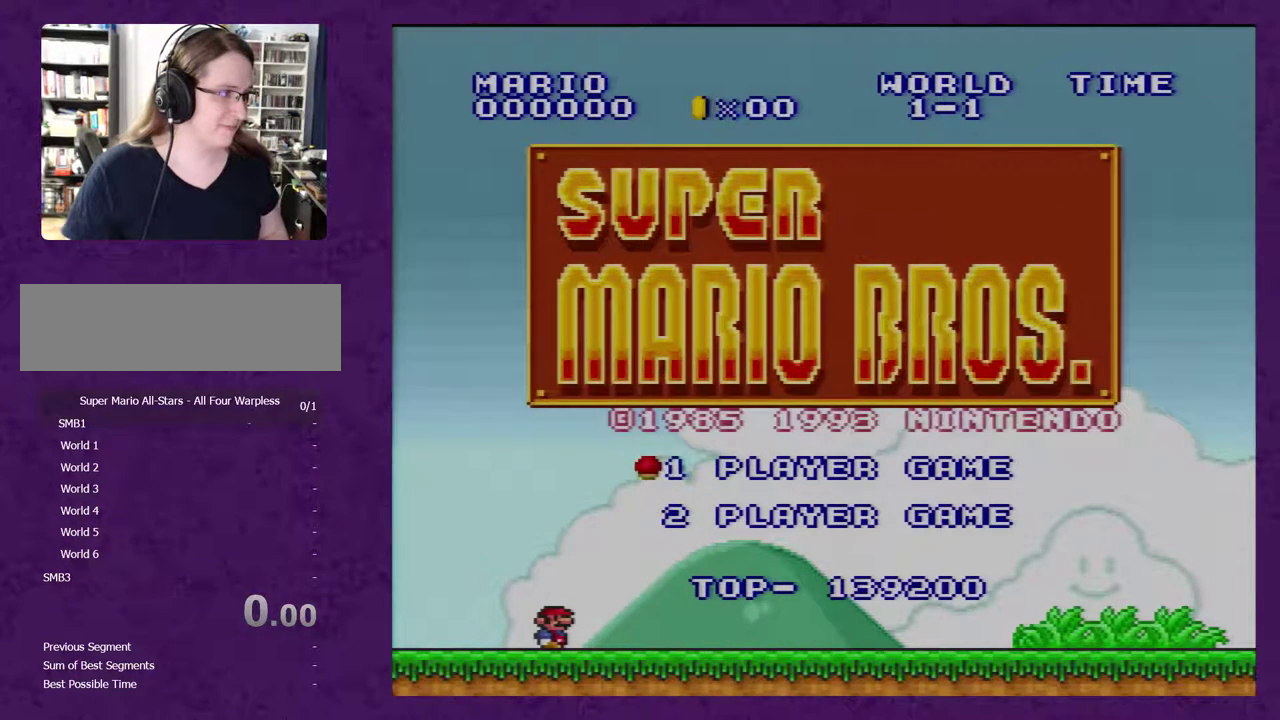
{"buttons": []}